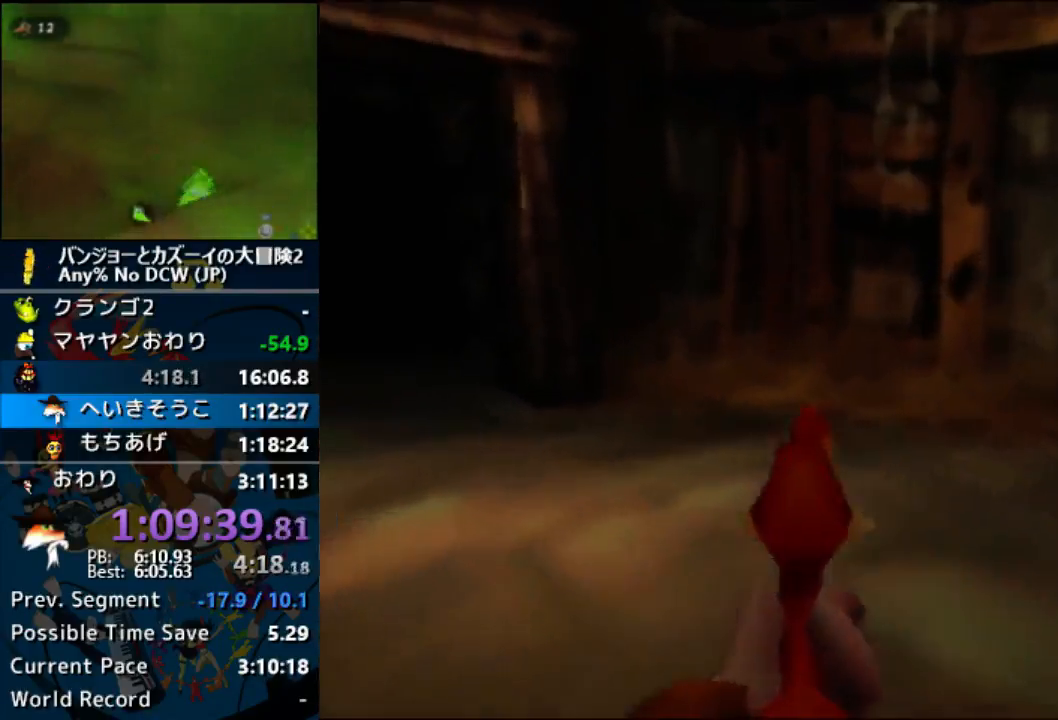
Gameplay with a controller (Nintendo layout); each line is a JSON object with the inputs held at the frame after it. "events" lists button and stick changes between this image and that frame as [ms after this image, input, new state], when the widget could be followed in between. Not read: A B DPAD_DOWN DPAD_LEFT DPAD_RIGHT DPAD_UP L1 L3 R3 START.
{"buttons": [], "left_stick": "up"}
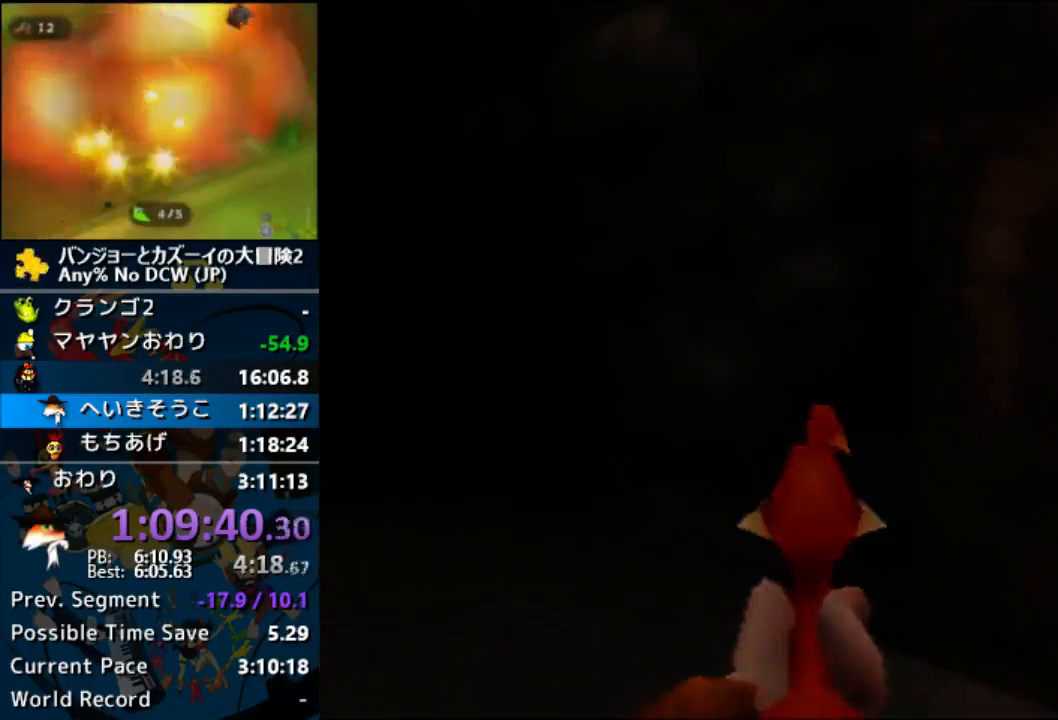
{"buttons": [], "left_stick": "up"}
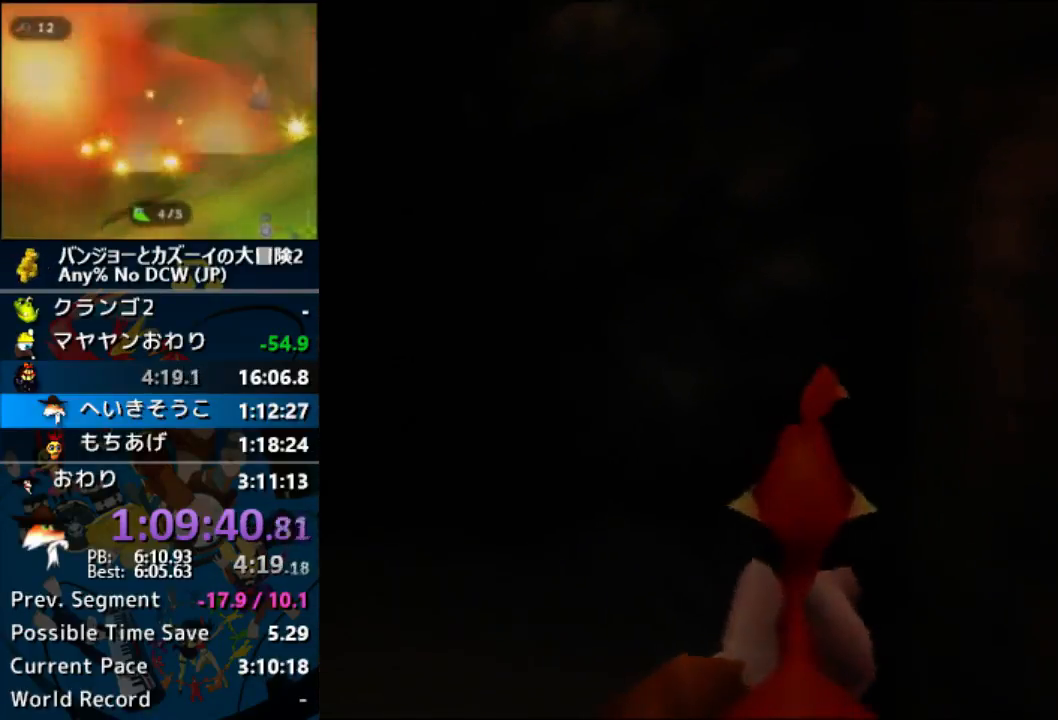
{"buttons": [], "left_stick": "up"}
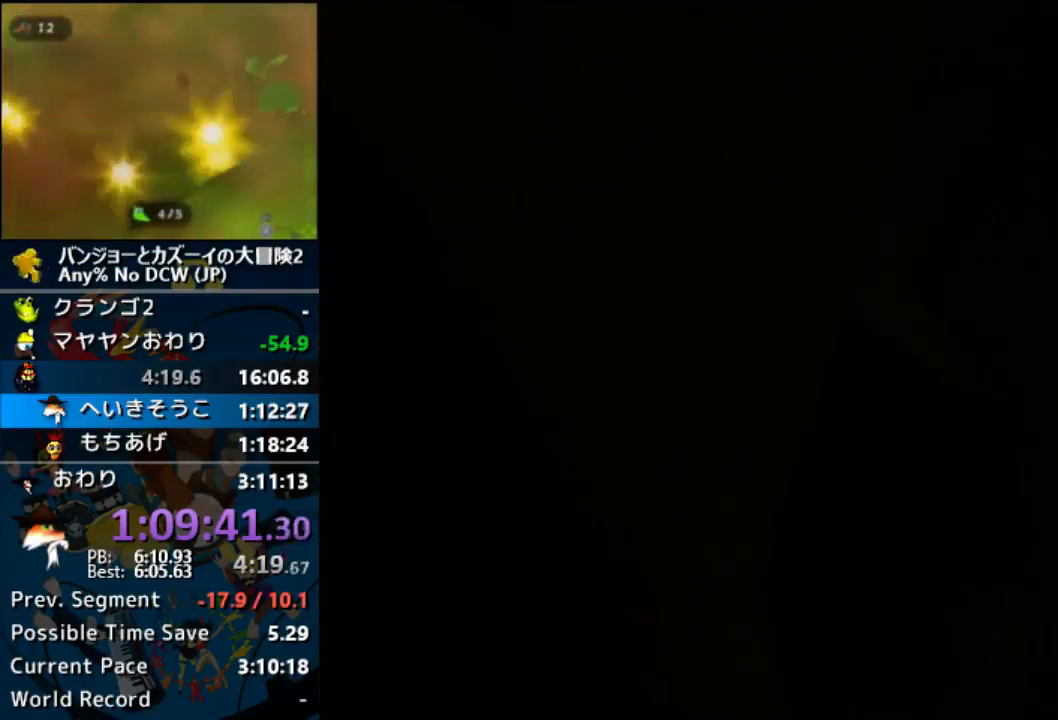
{"buttons": [], "left_stick": "center", "events": [[67, "left_stick", "center"]]}
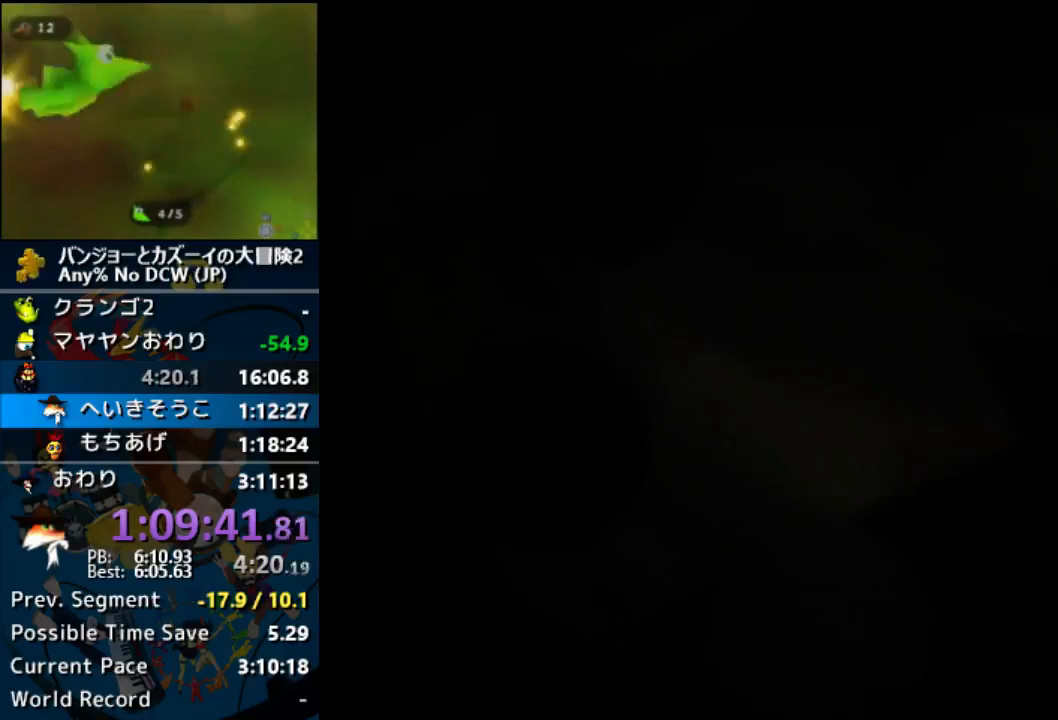
{"buttons": [], "left_stick": "center"}
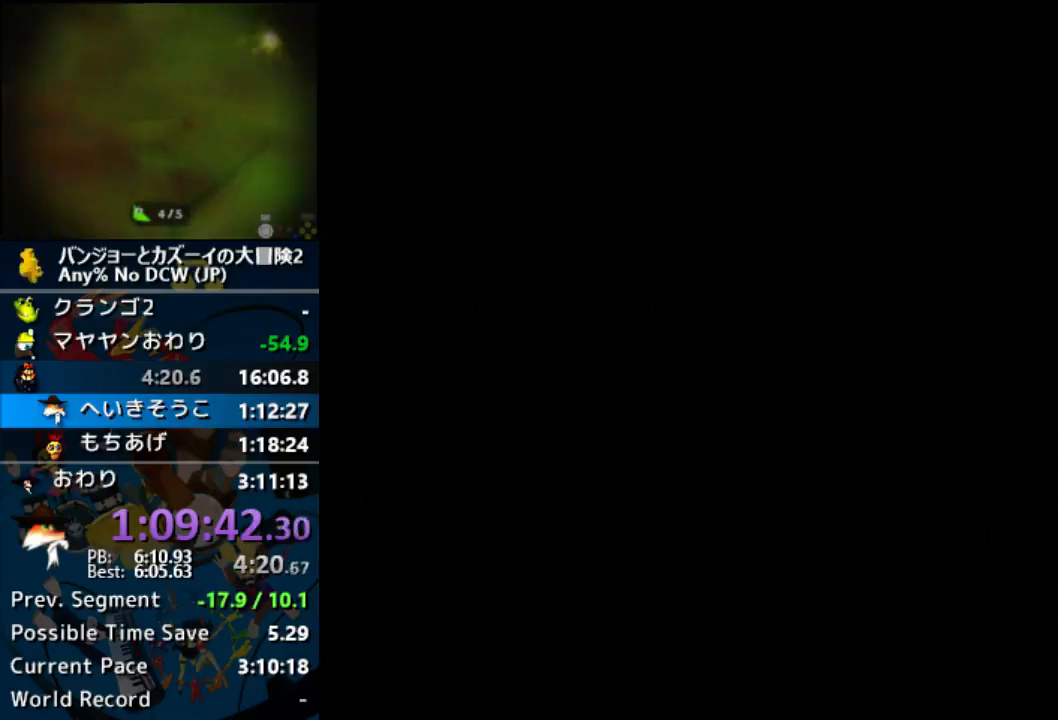
{"buttons": [], "left_stick": "center"}
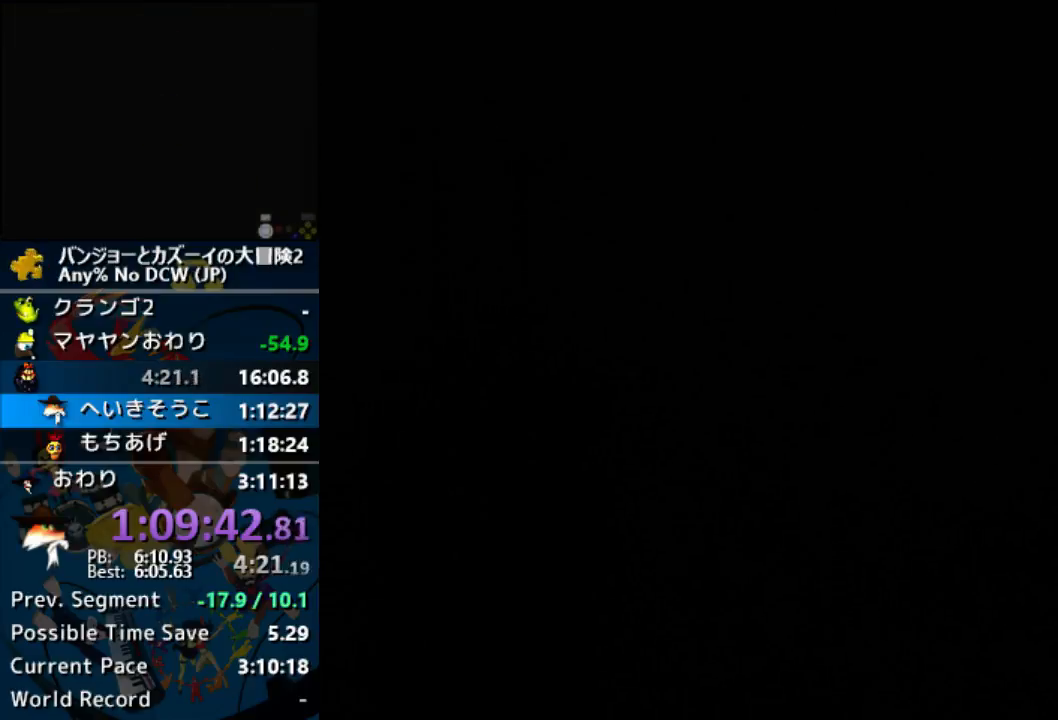
{"buttons": [], "left_stick": "center"}
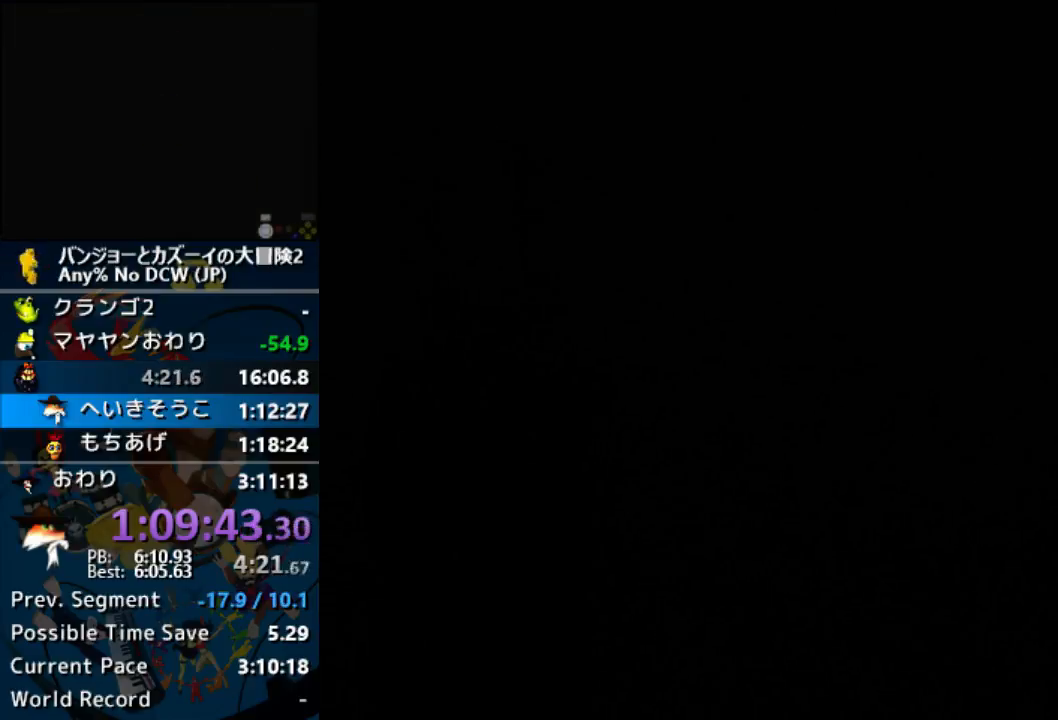
{"buttons": [], "left_stick": "center"}
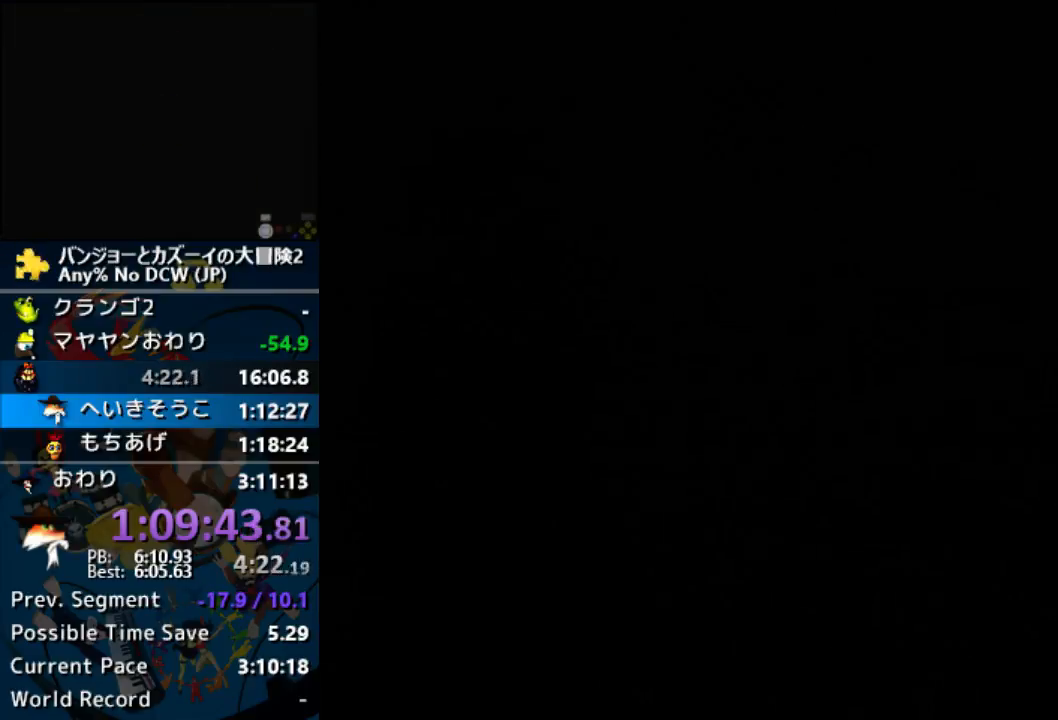
{"buttons": [], "left_stick": "center"}
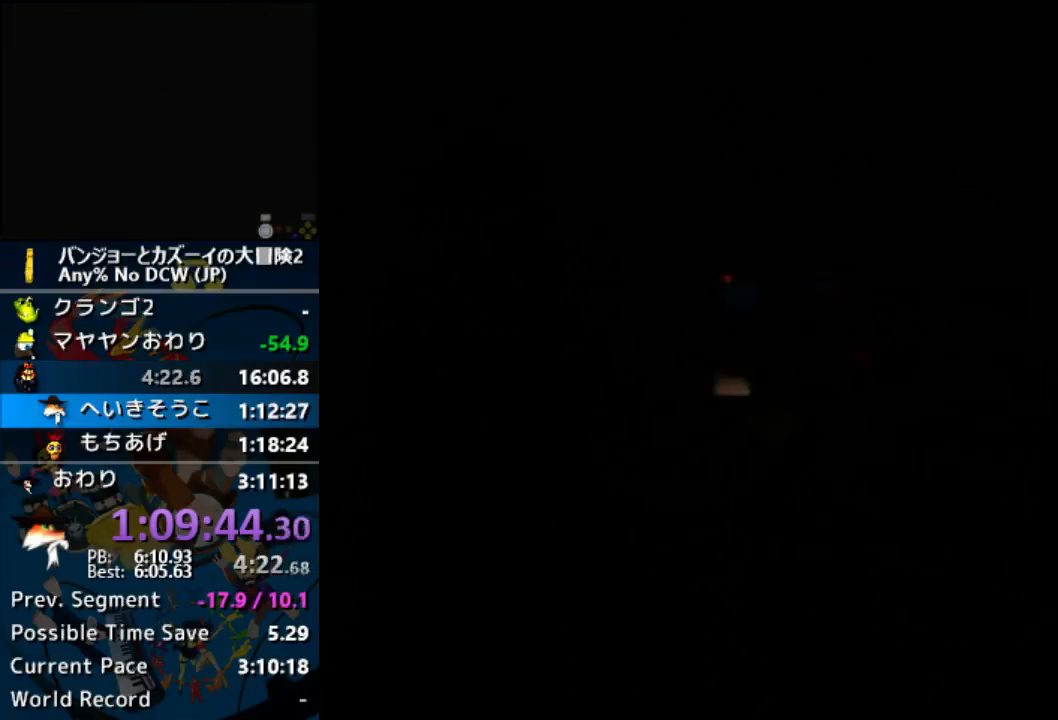
{"buttons": [], "left_stick": "center"}
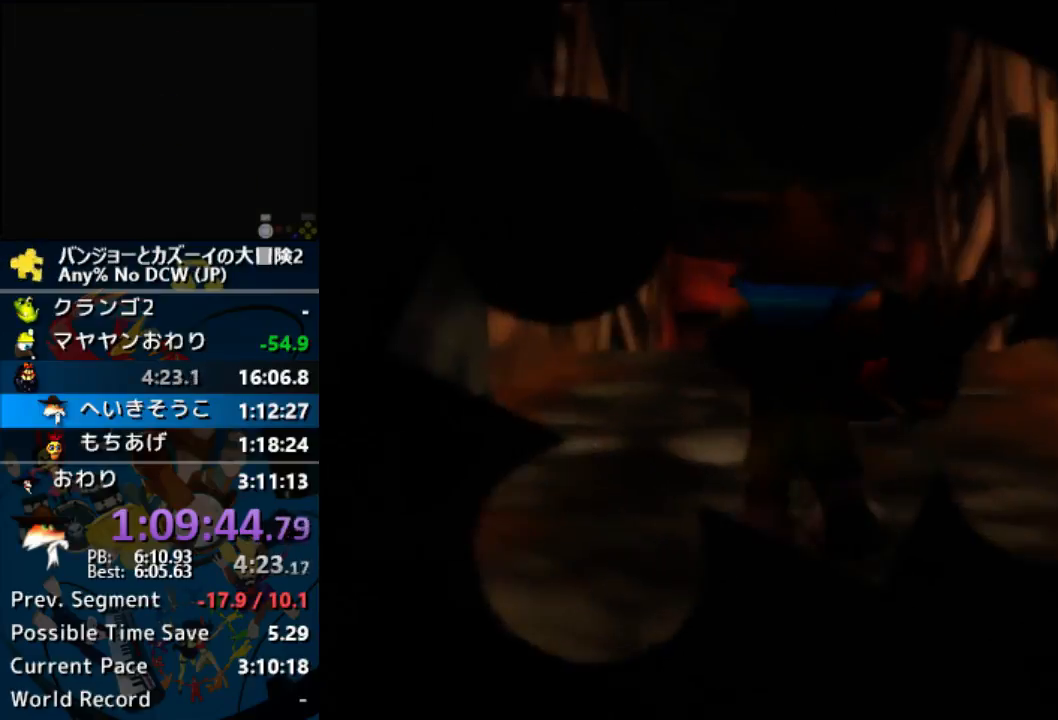
{"buttons": [], "left_stick": "up-left", "events": [[100, "left_stick", "up-left"]]}
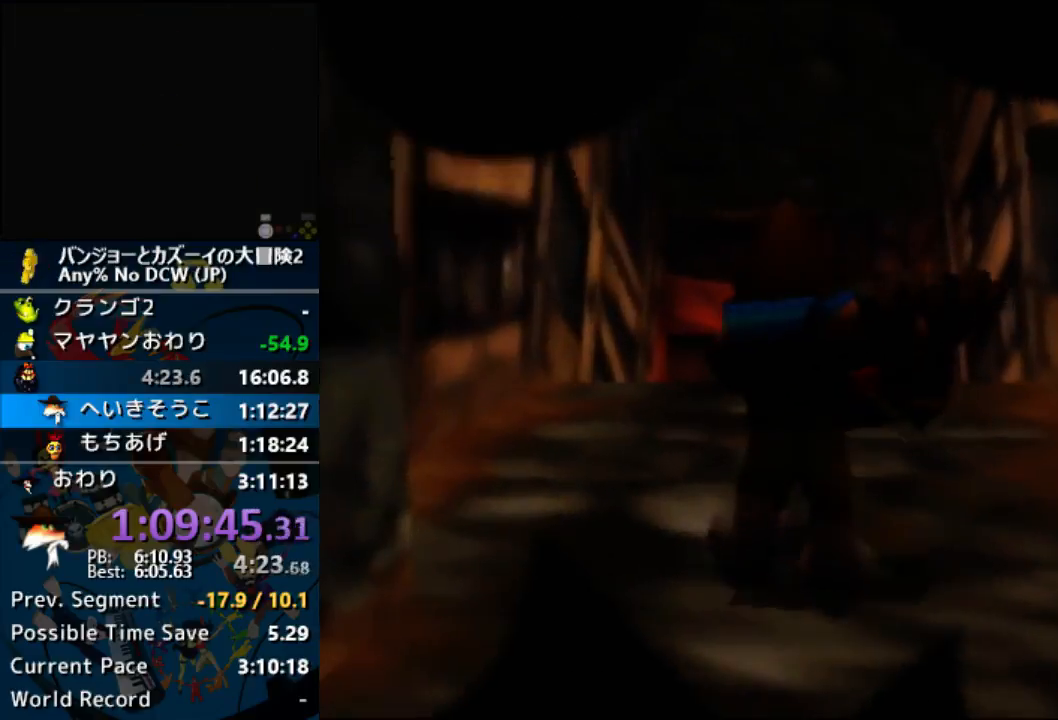
{"buttons": [], "left_stick": "up-left"}
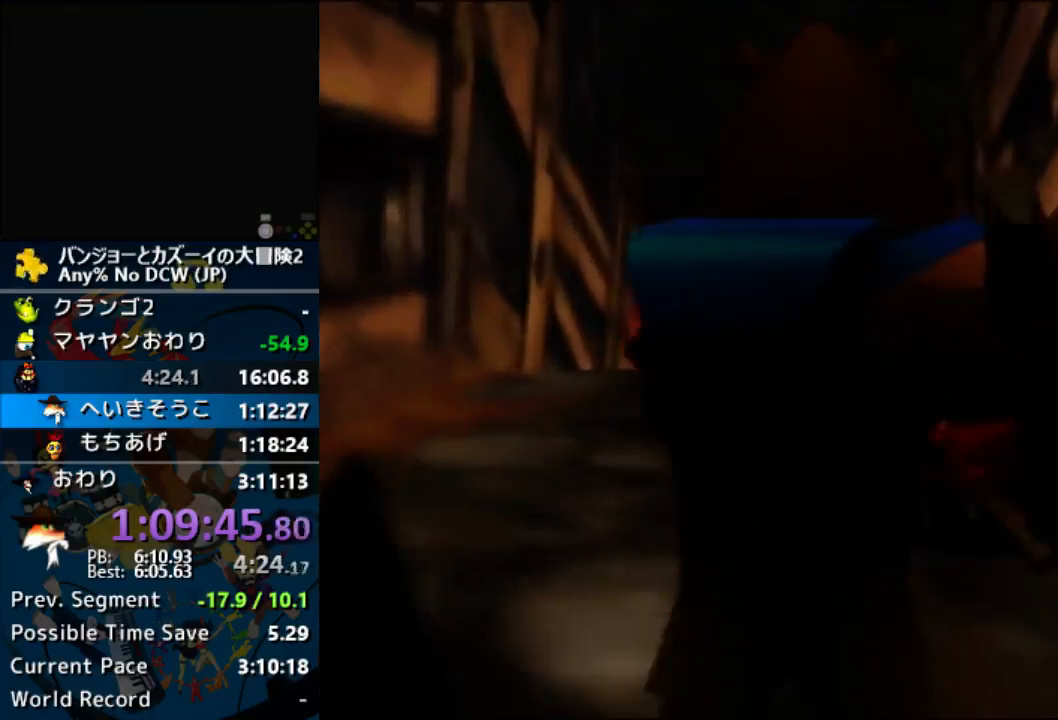
{"buttons": [], "left_stick": "up-left"}
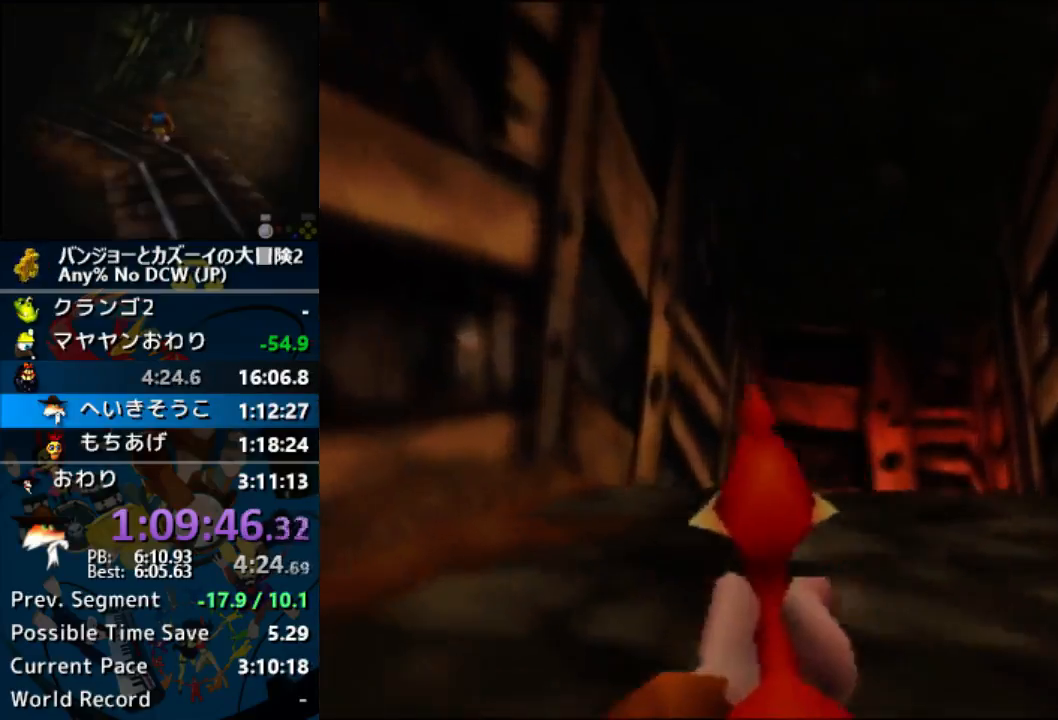
{"buttons": ["R1"], "left_stick": "up"}
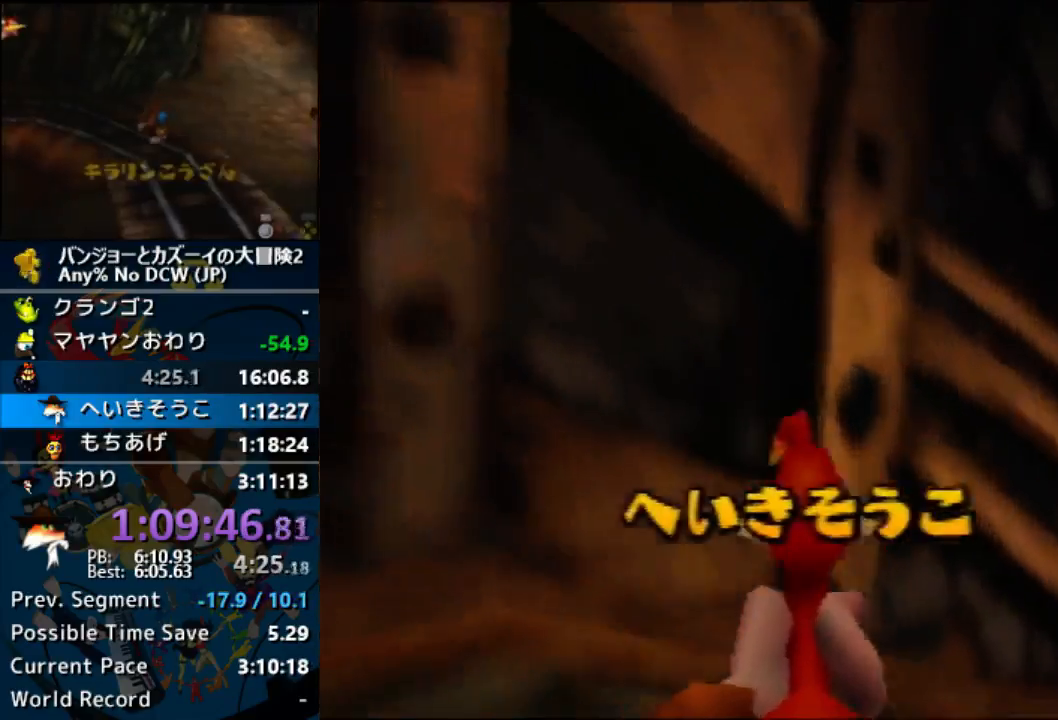
{"buttons": [], "left_stick": "up"}
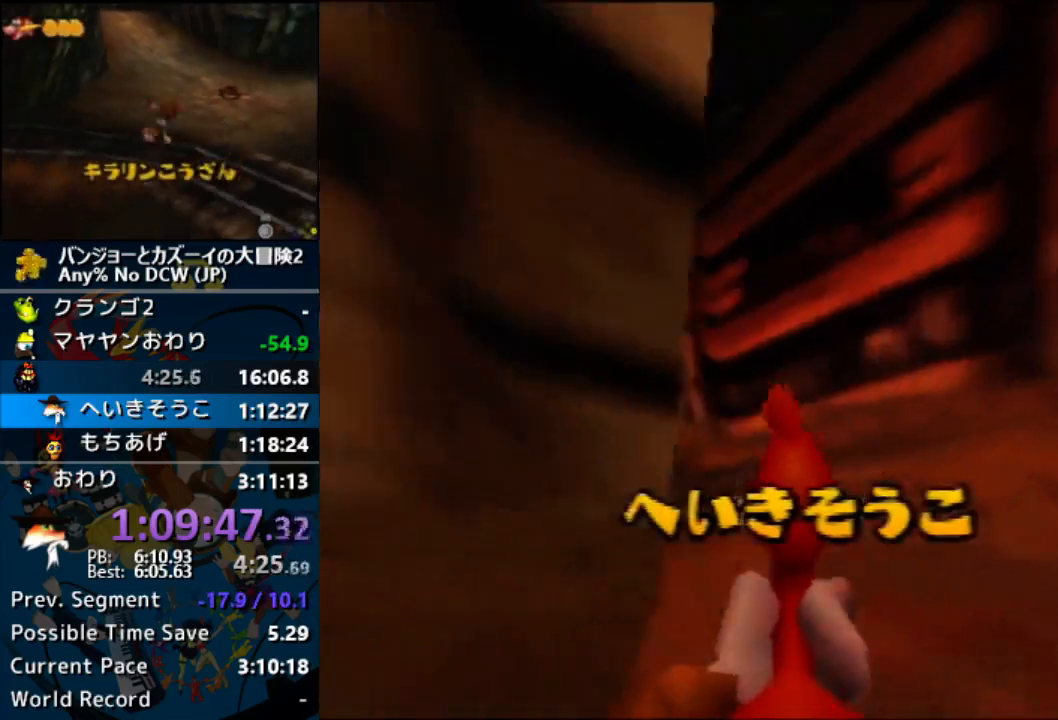
{"buttons": [], "left_stick": "up"}
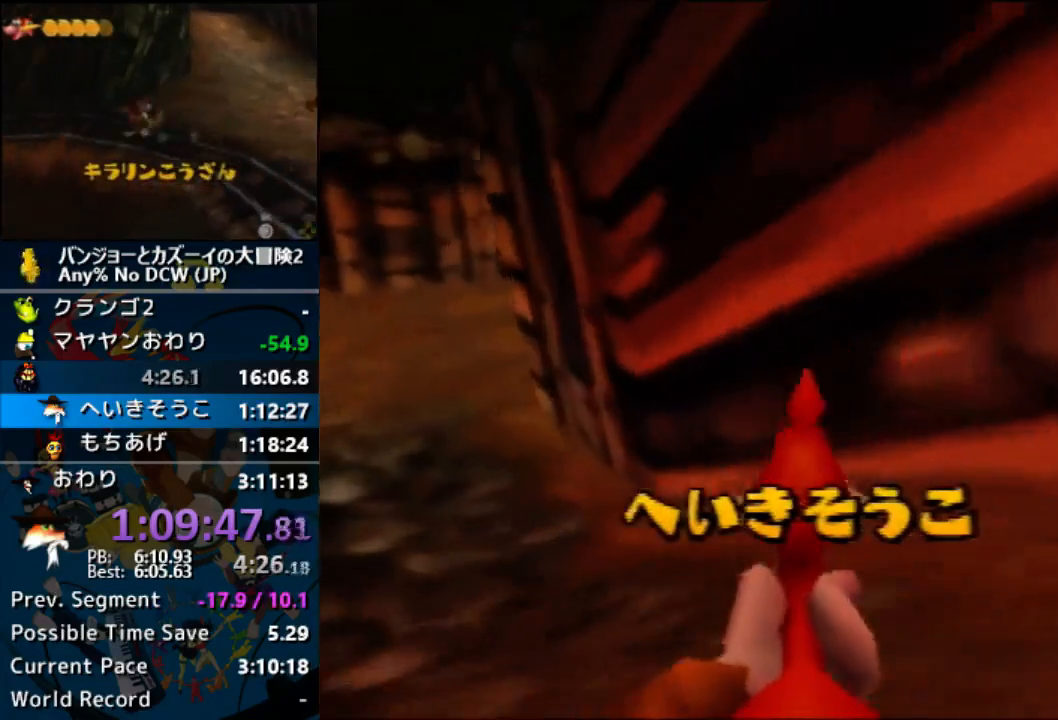
{"buttons": [], "left_stick": "up-right", "events": [[367, "left_stick", "up-right"]]}
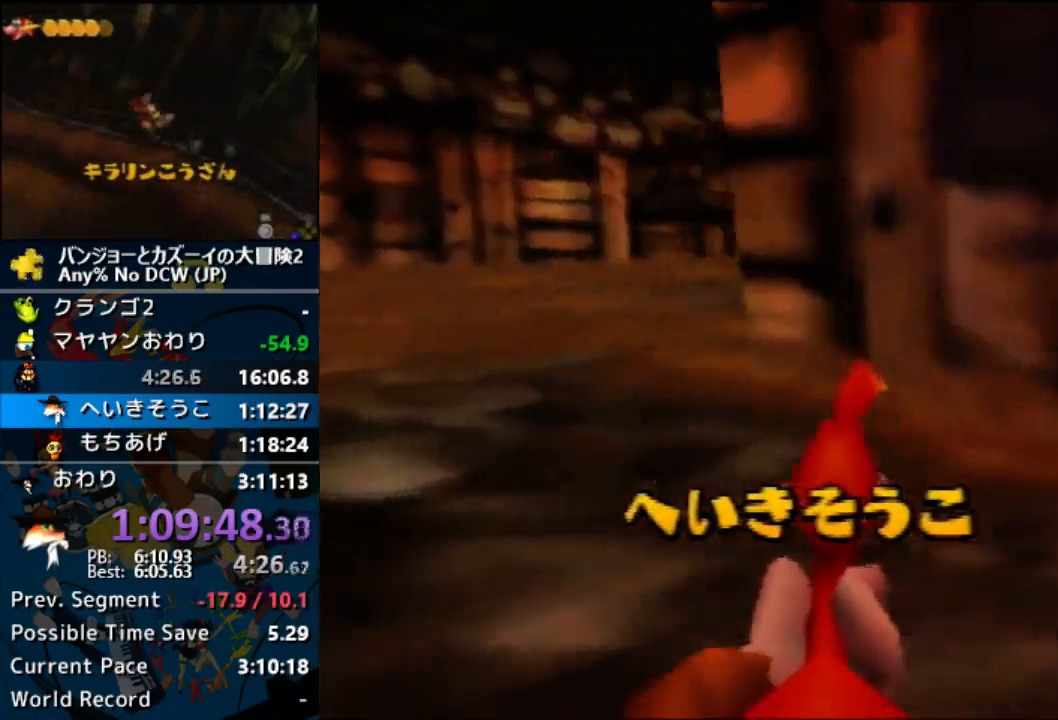
{"buttons": [], "left_stick": "up", "events": [[433, "left_stick", "up"]]}
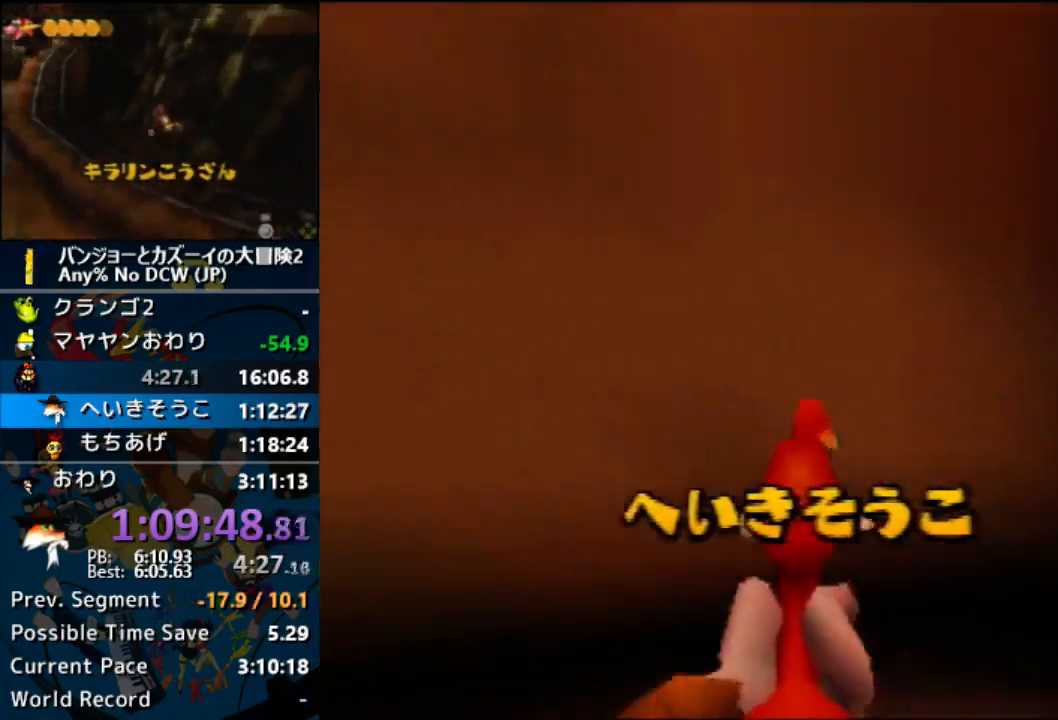
{"buttons": [], "left_stick": "up"}